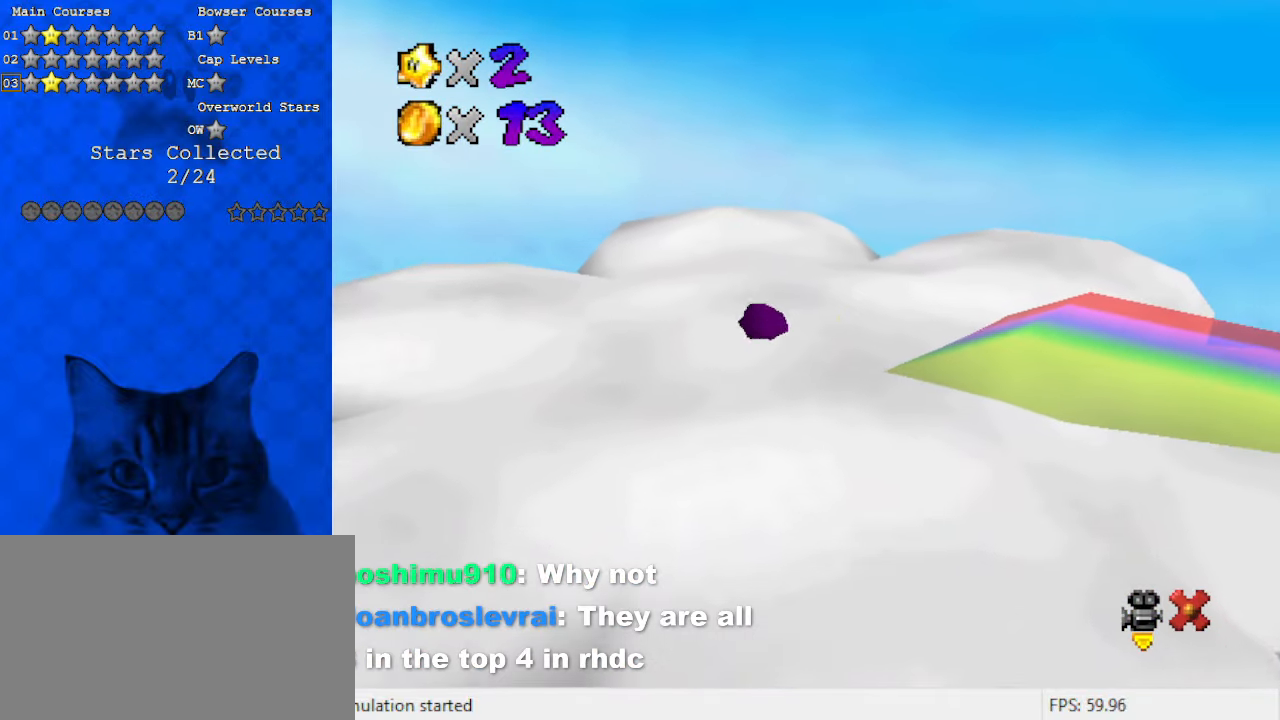
Gameplay with keyboard; each line is a JSON object with the keys held at the frame after it. "events" lists presses ("down") and releases ("up") of "a", "c", "ctrl", "d", "down", "left", "return", "right", "s", "shift", "up", "w", "x" and "y" between this image and that frame as [ms after this image, input, new state], when the widget could be followed in between. No other keys are recorded. Mouse input is not recorded.
{"keys": [], "events": []}
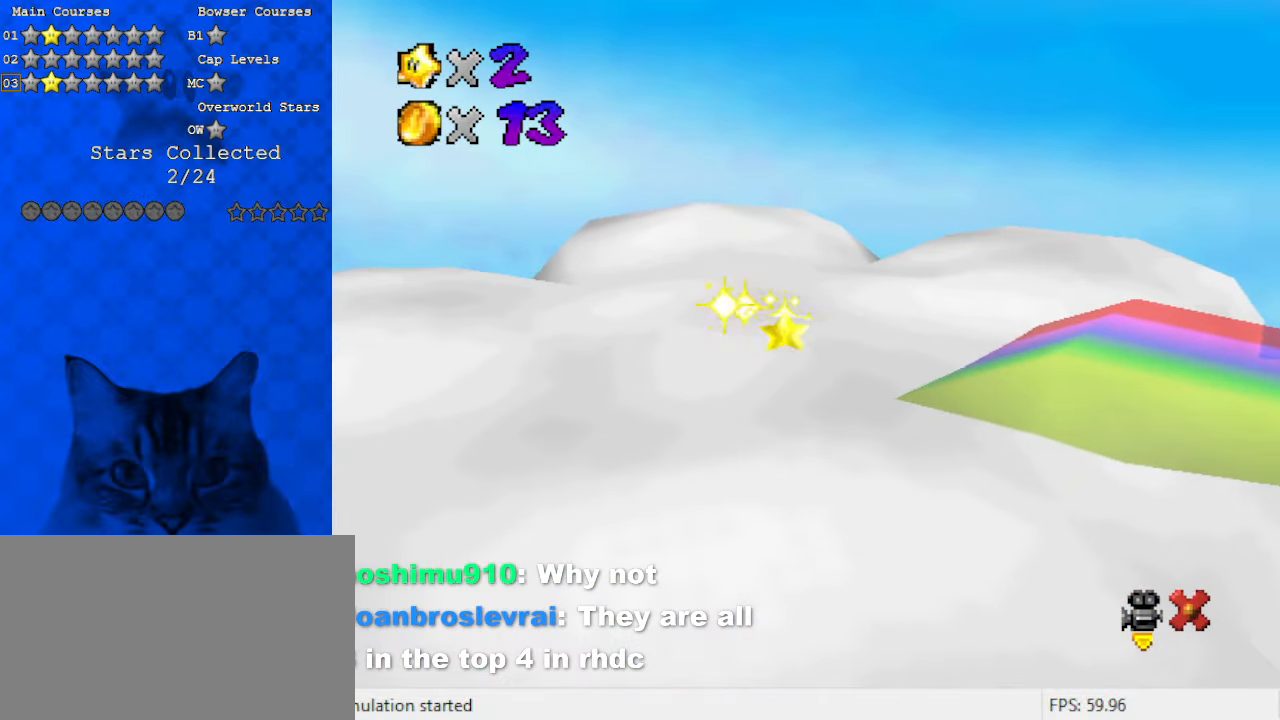
{"keys": ["shift"], "events": [[167, "shift", "down"]]}
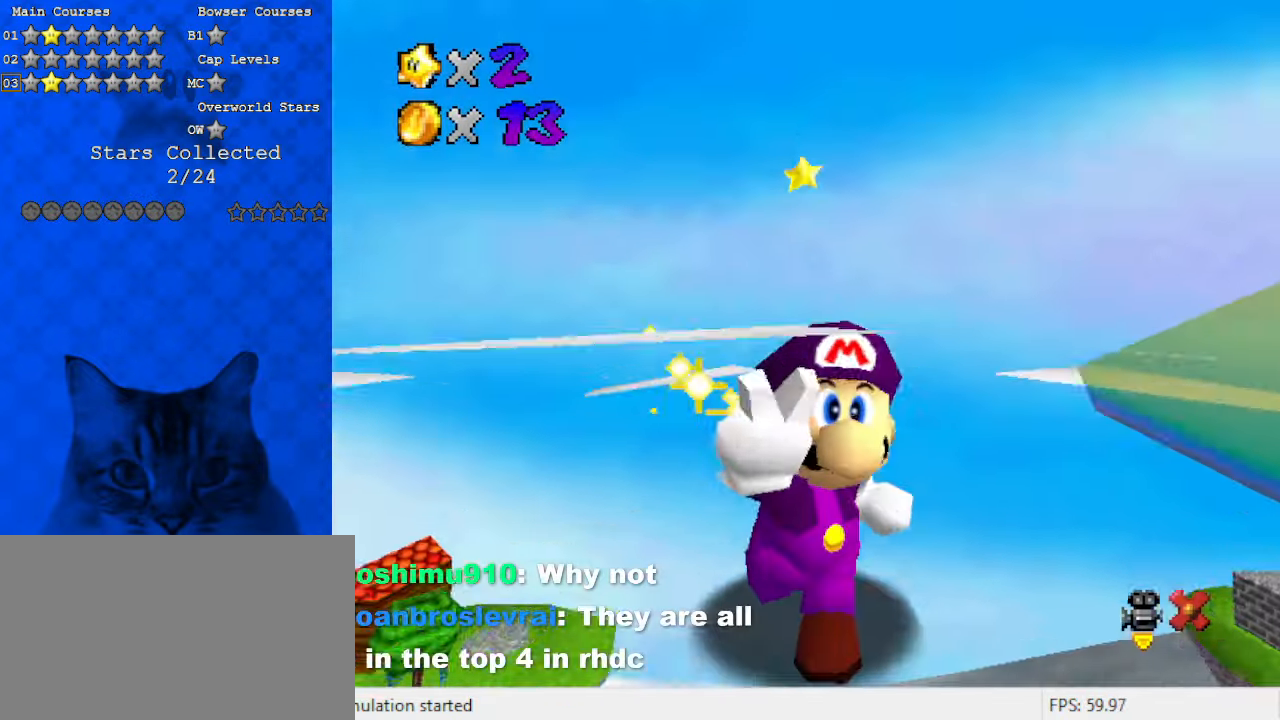
{"keys": ["a"], "events": [[300, "shift", "up"], [400, "a", "down"]]}
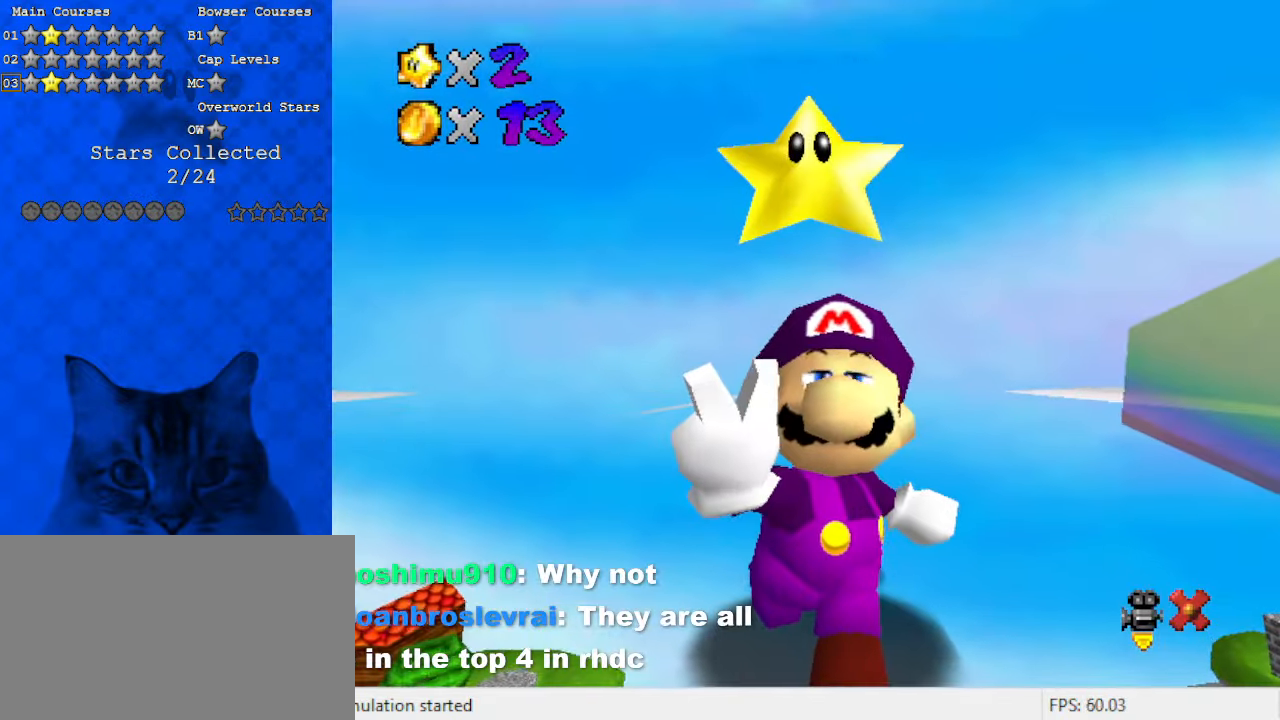
{"keys": [], "events": [[33, "a", "up"]]}
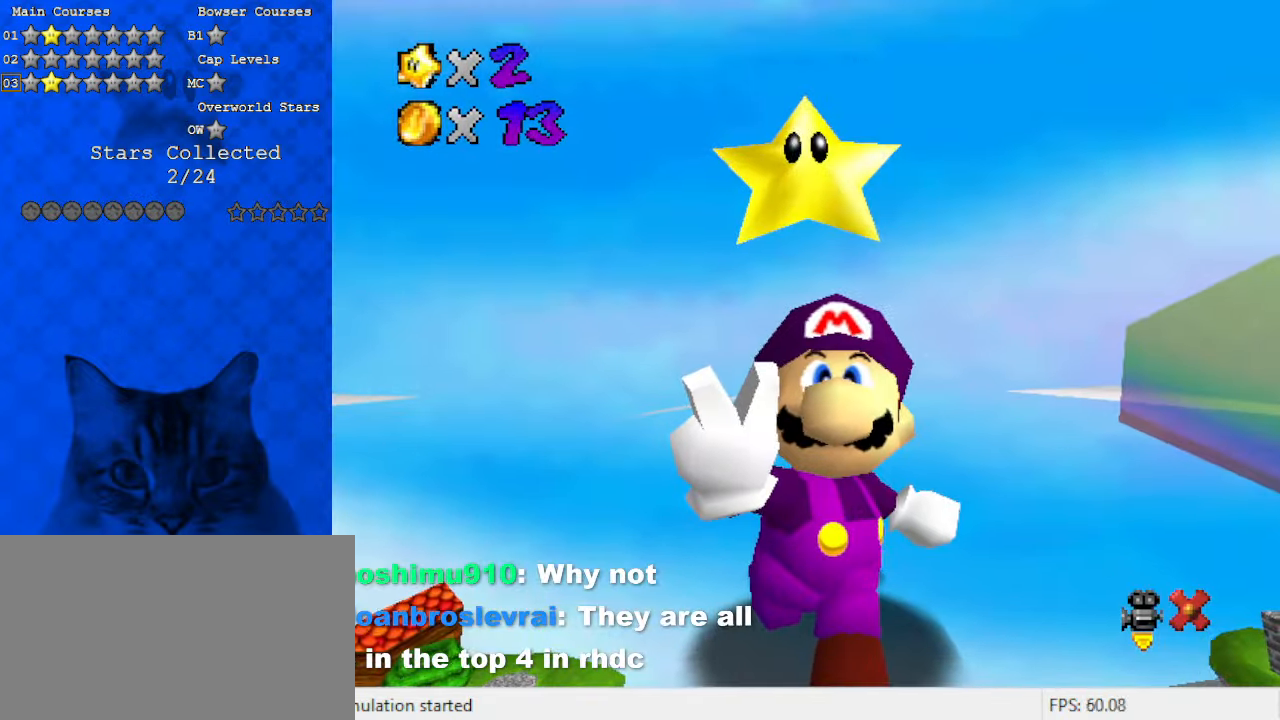
{"keys": [], "events": []}
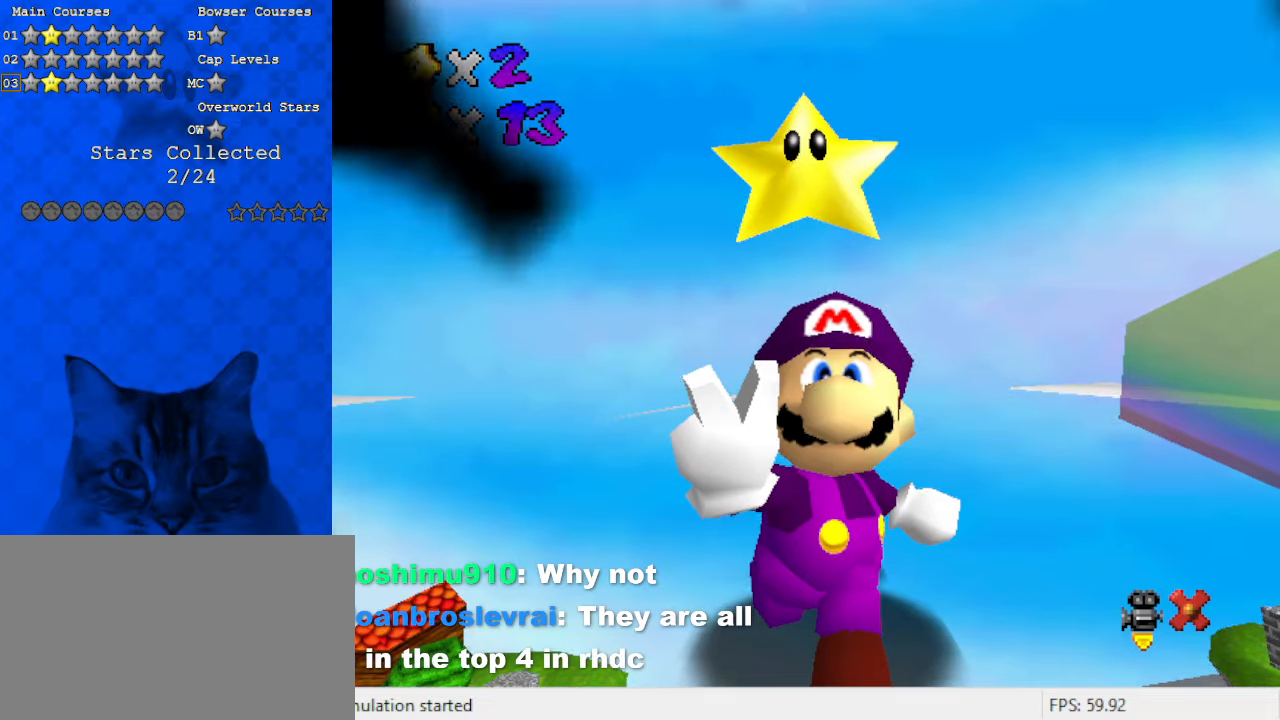
{"keys": [], "events": []}
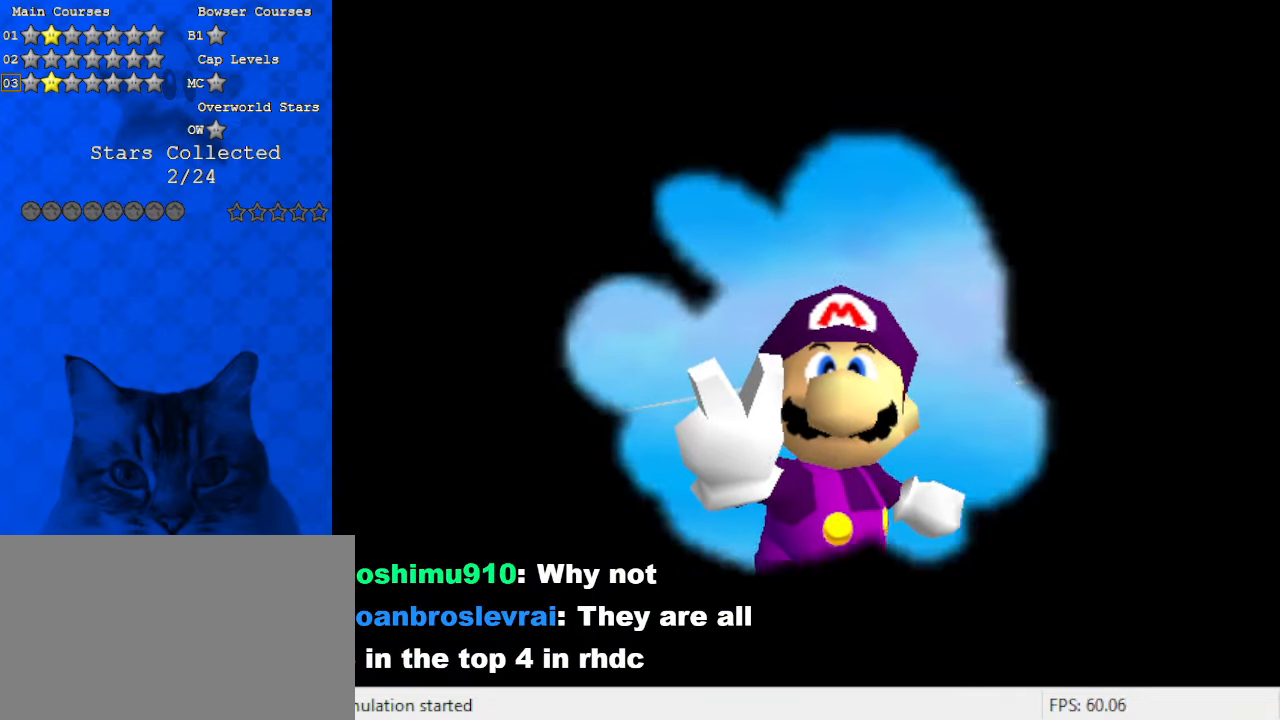
{"keys": ["s"], "events": [[433, "s", "down"]]}
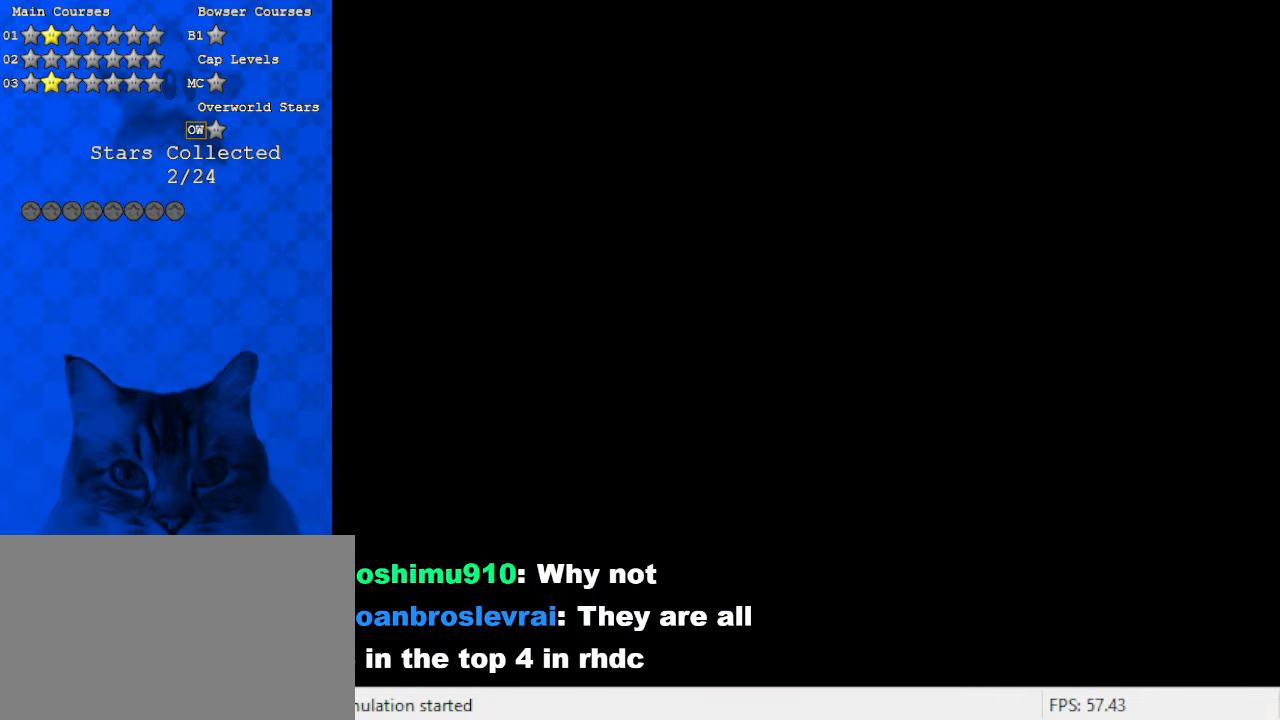
{"keys": [], "events": [[67, "s", "up"]]}
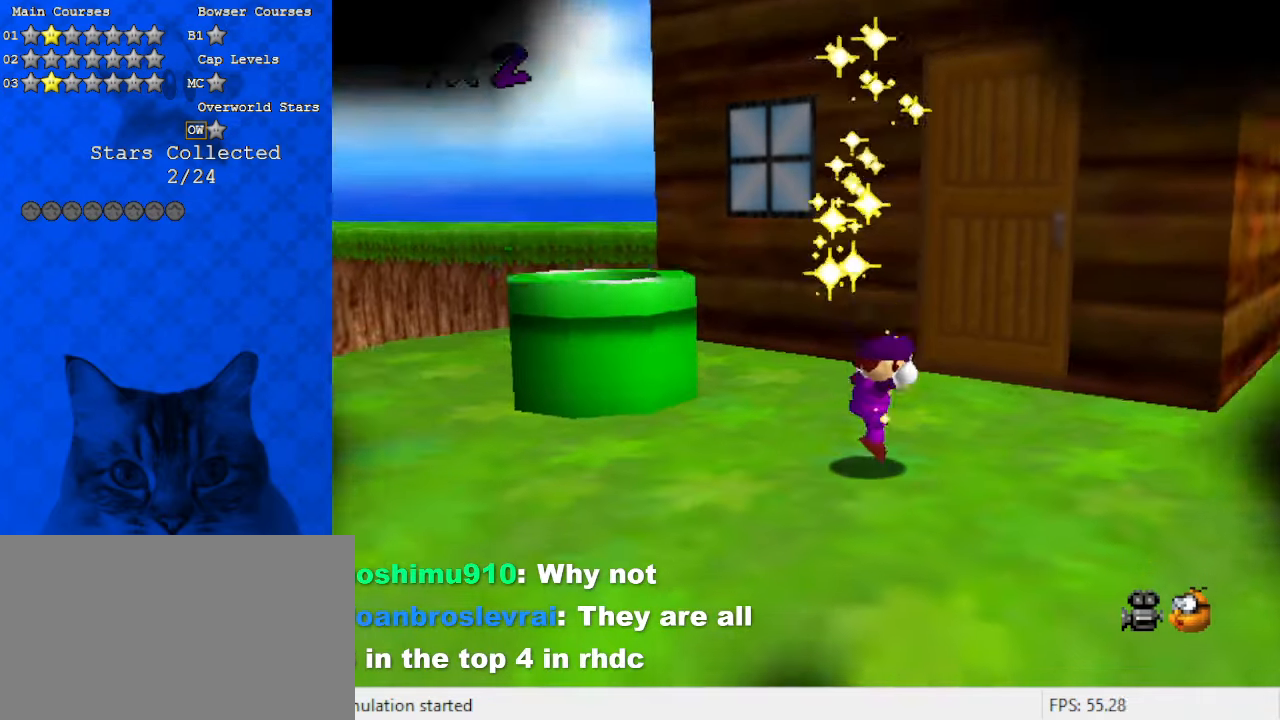
{"keys": ["c"], "events": [[500, "c", "down"]]}
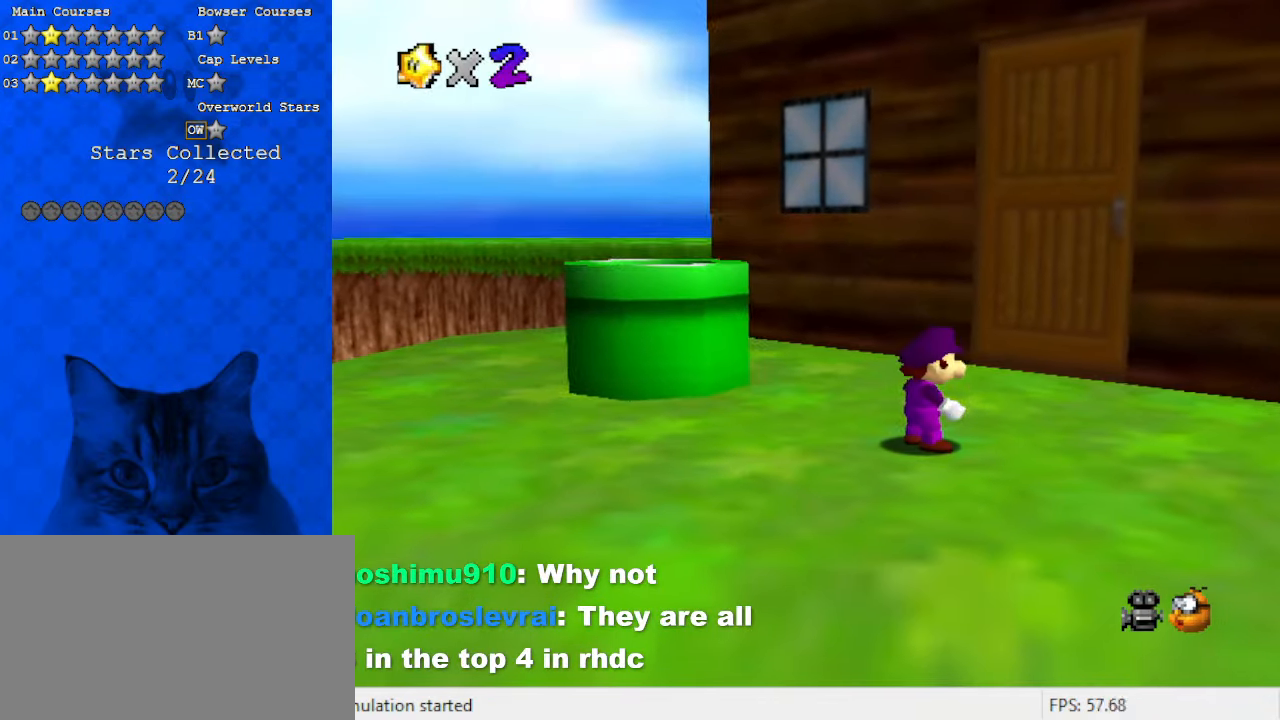
{"keys": [], "events": [[133, "c", "up"]]}
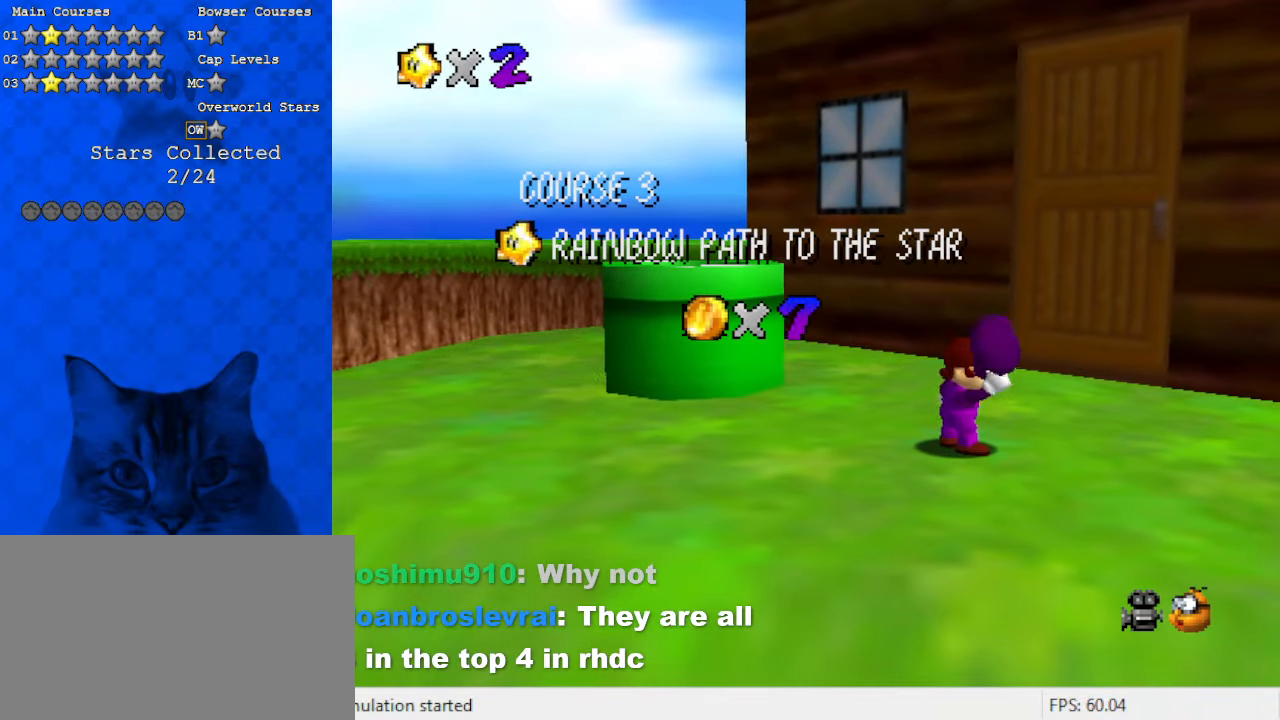
{"keys": [], "events": [[100, "a", "down"], [233, "a", "up"]]}
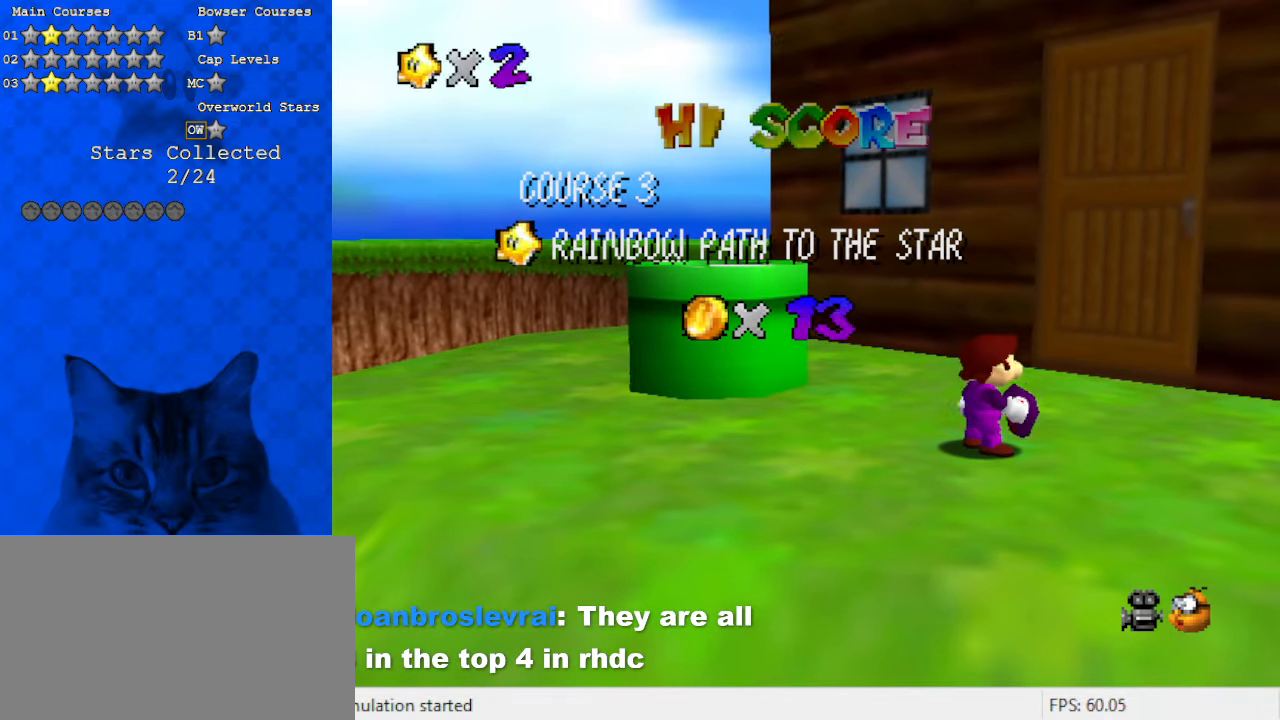
{"keys": [], "events": [[167, "s", "down"], [233, "s", "up"]]}
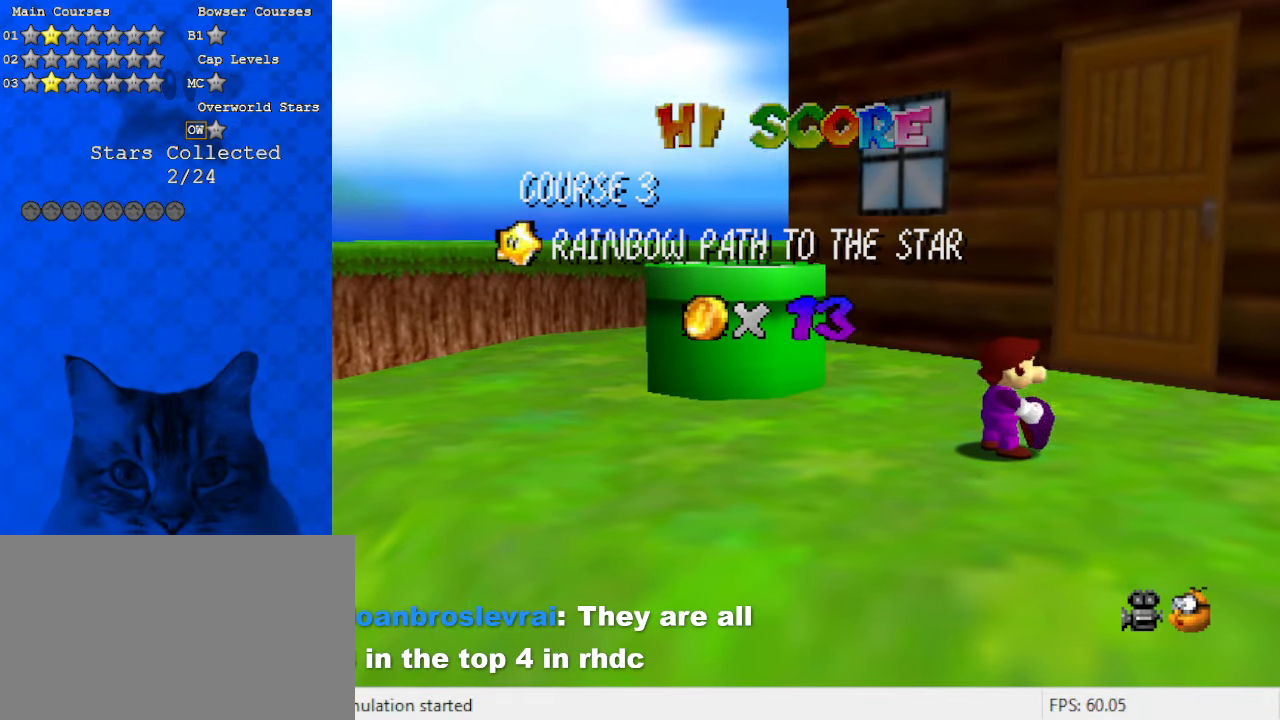
{"keys": [], "events": [[400, "a", "down"], [500, "a", "up"]]}
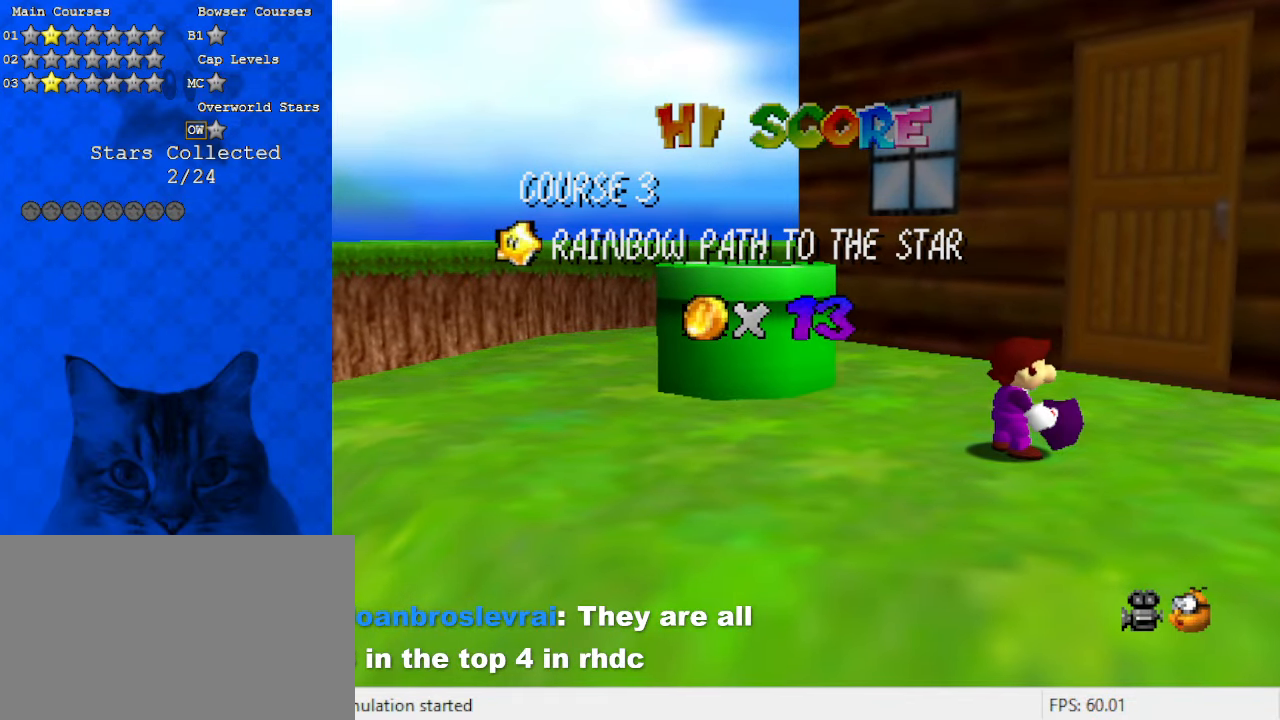
{"keys": [], "events": [[133, "d", "down"], [200, "d", "up"], [200, "return", "down"], [300, "return", "up"]]}
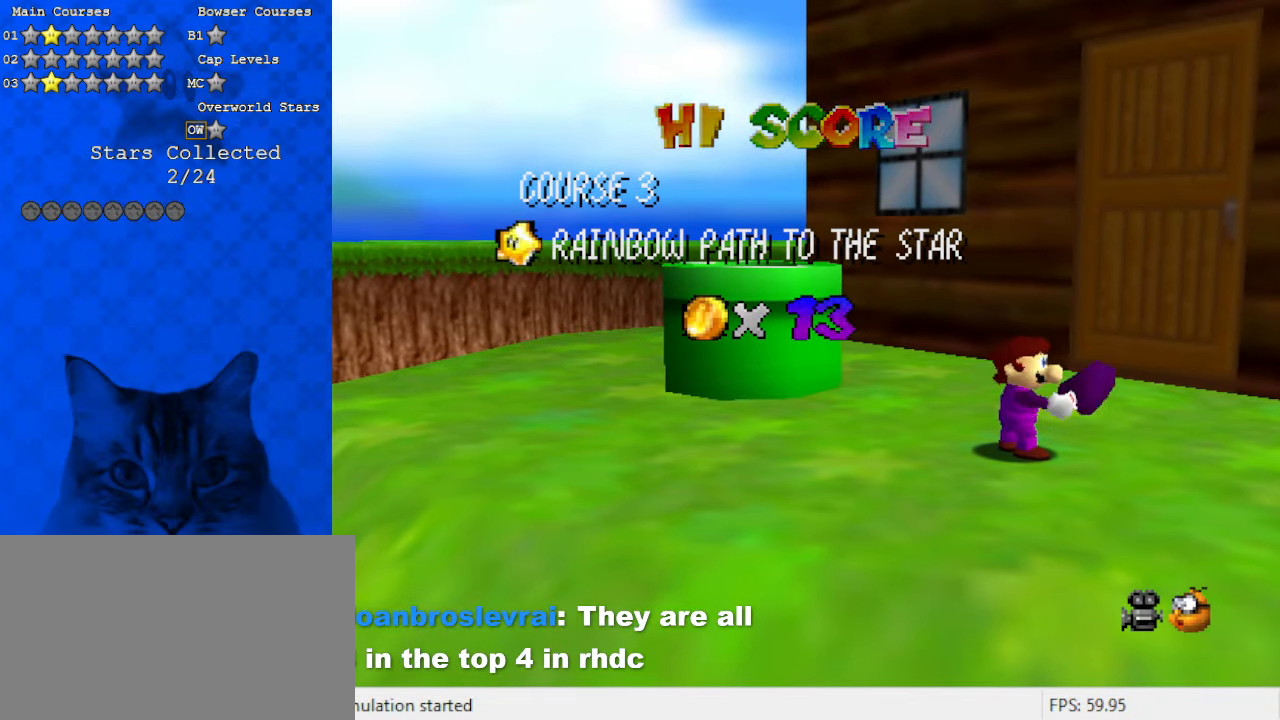
{"keys": [], "events": []}
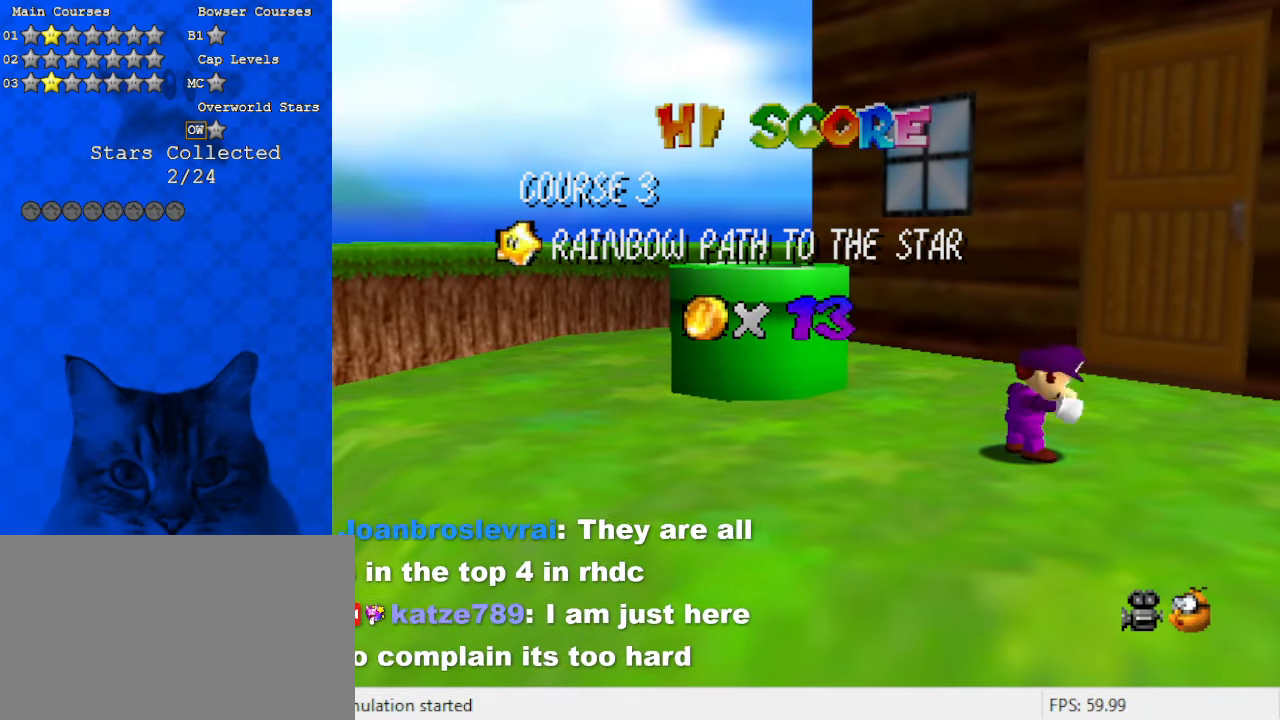
{"keys": [], "events": []}
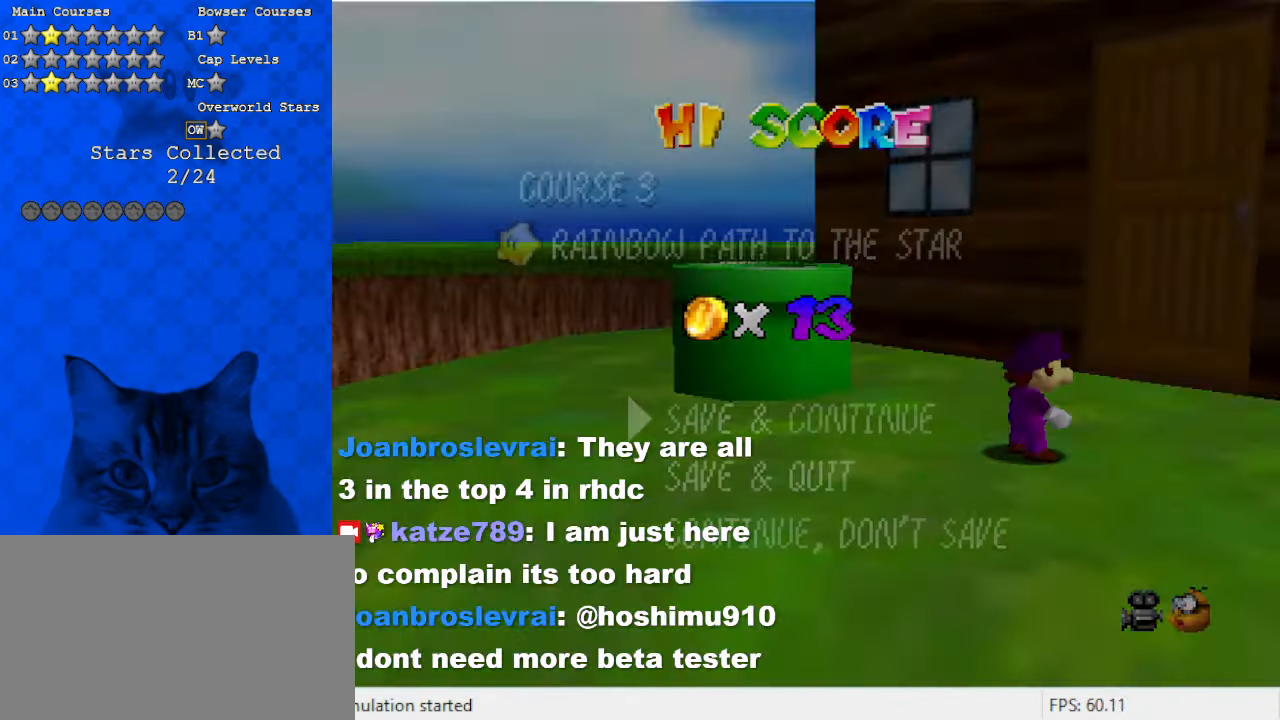
{"keys": ["left", "shift", "up"], "events": [[333, "shift", "down"], [500, "left", "down"], [500, "up", "down"]]}
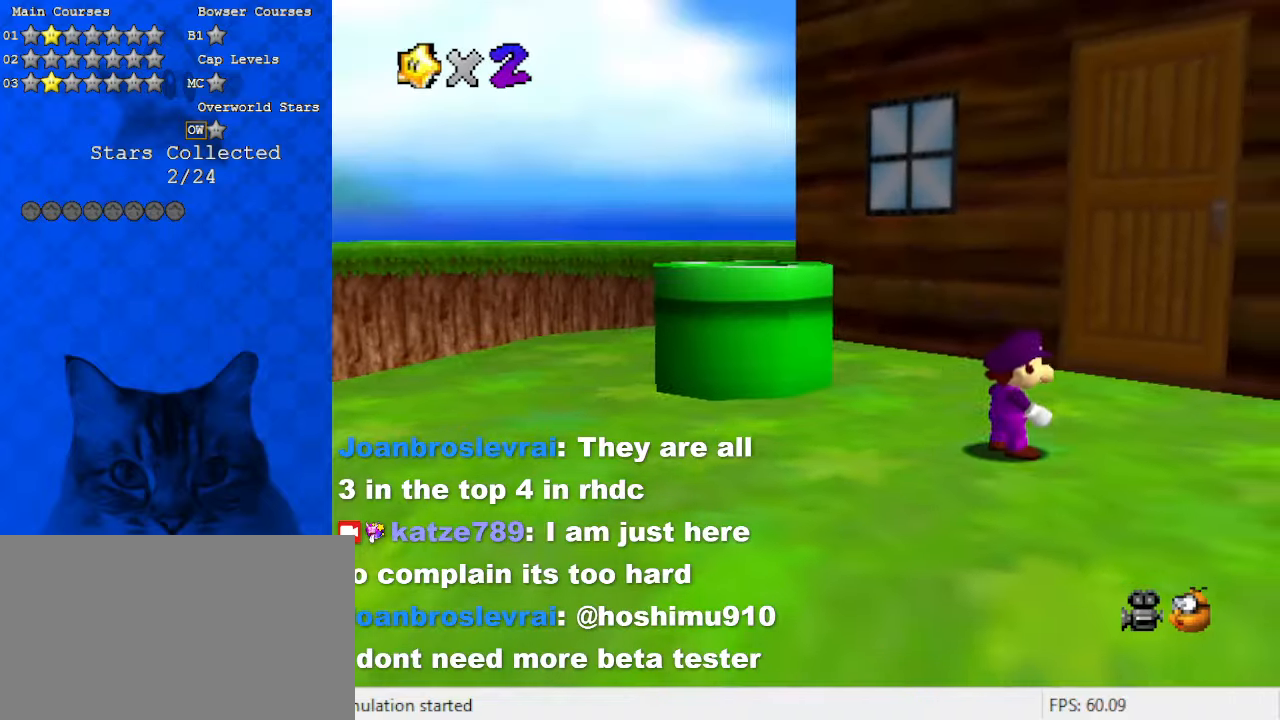
{"keys": ["ctrl", "left", "shift", "up"], "events": [[67, "shift", "up"], [233, "shift", "down"], [467, "ctrl", "down"]]}
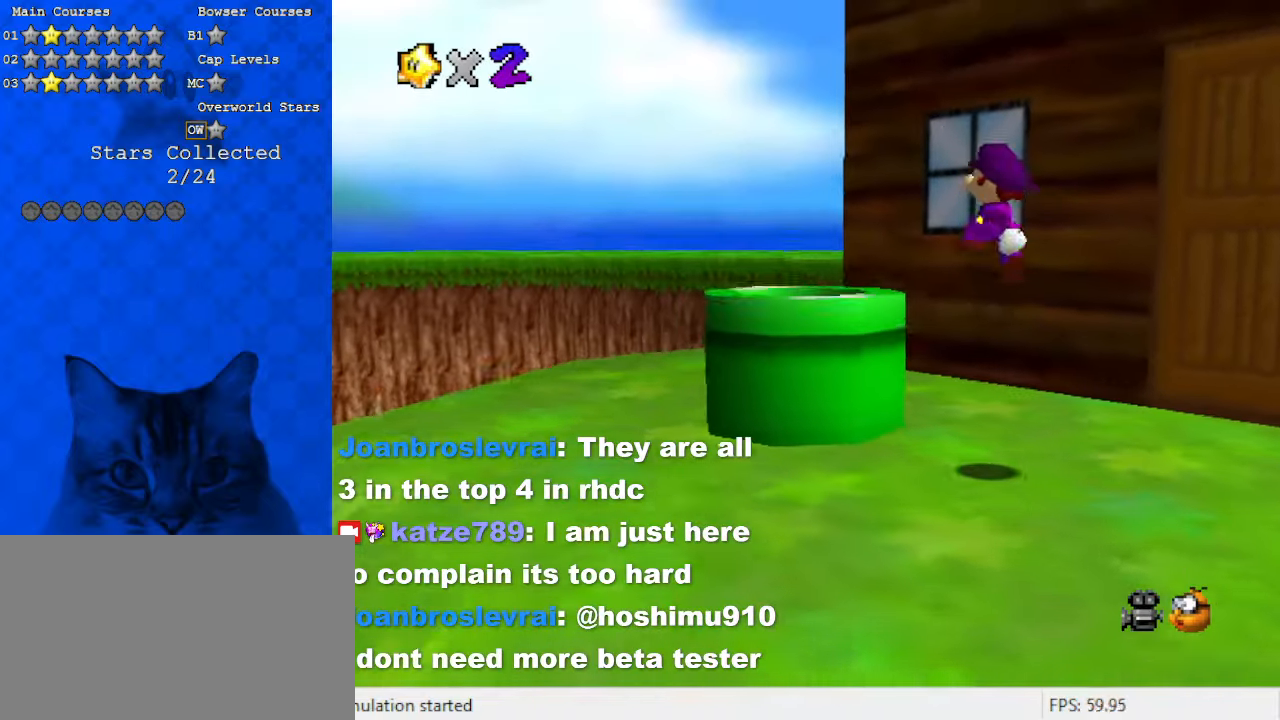
{"keys": ["ctrl", "down", "right"], "events": [[167, "shift", "up"], [200, "ctrl", "up"], [300, "left", "up"], [333, "up", "up"], [400, "right", "down"], [433, "ctrl", "down"], [500, "down", "down"]]}
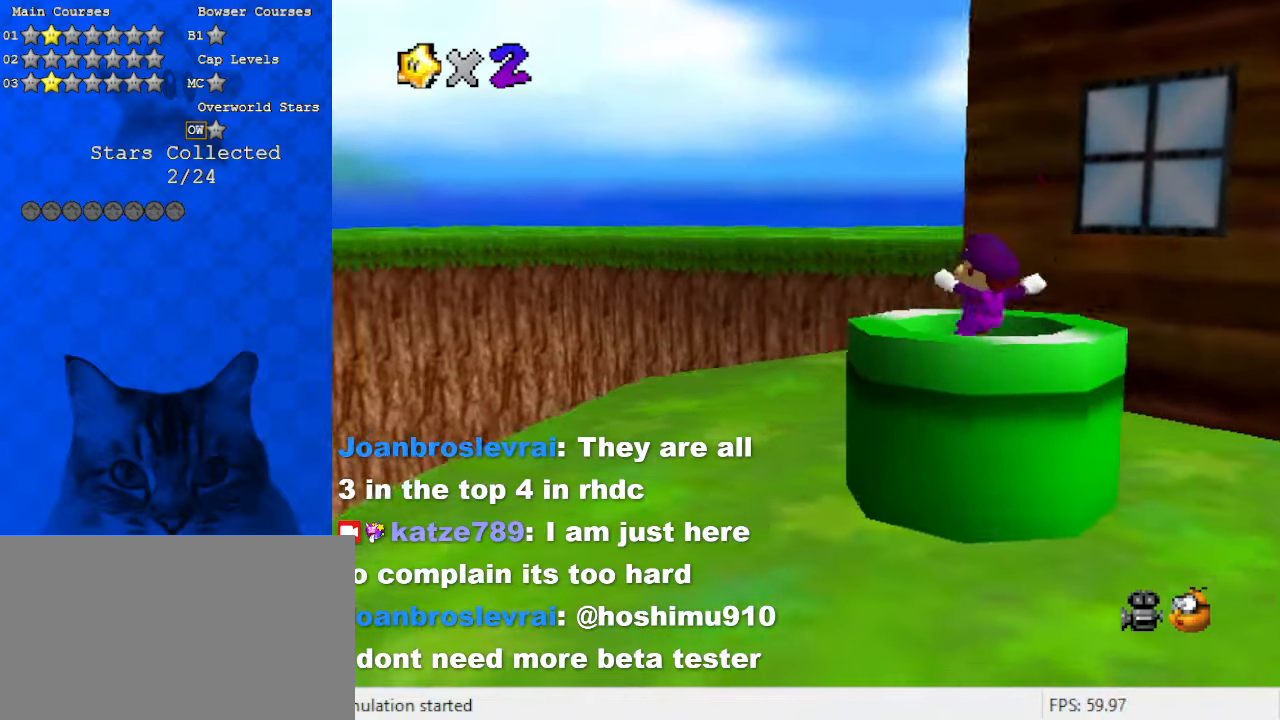
{"keys": [], "events": [[33, "ctrl", "up"], [167, "ctrl", "down"], [267, "ctrl", "up"], [367, "down", "up"], [367, "right", "up"]]}
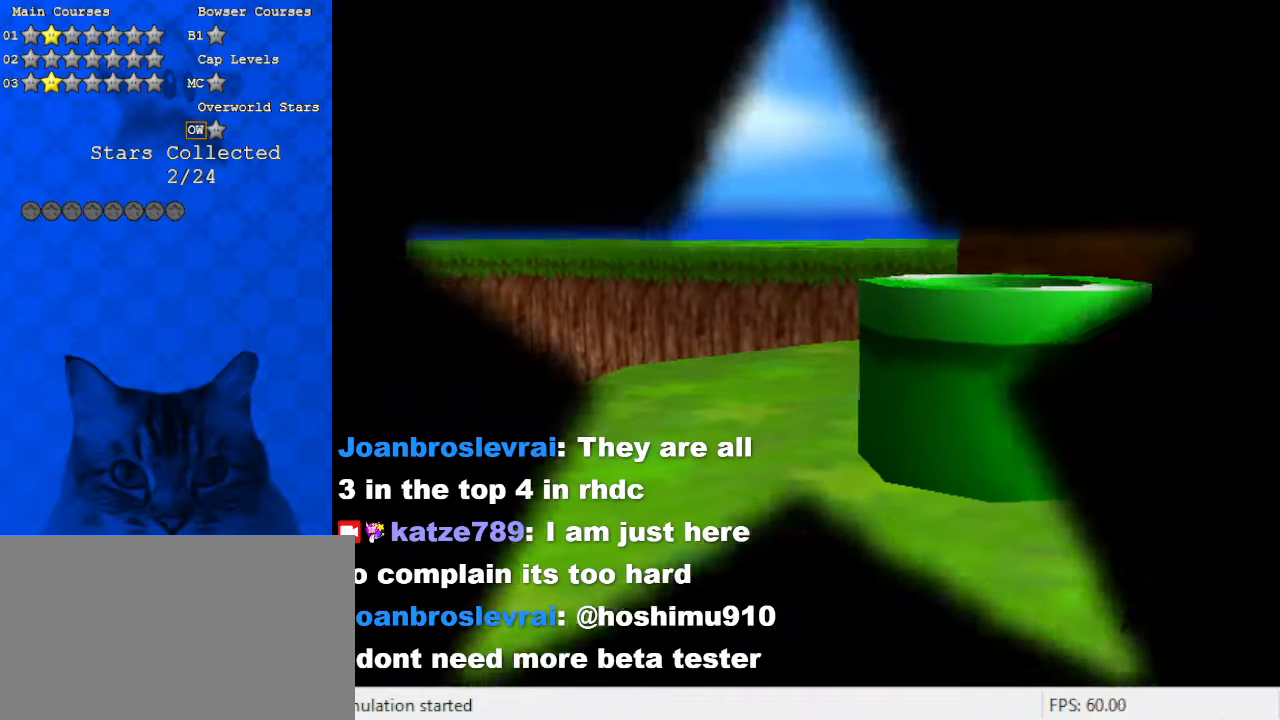
{"keys": [], "events": []}
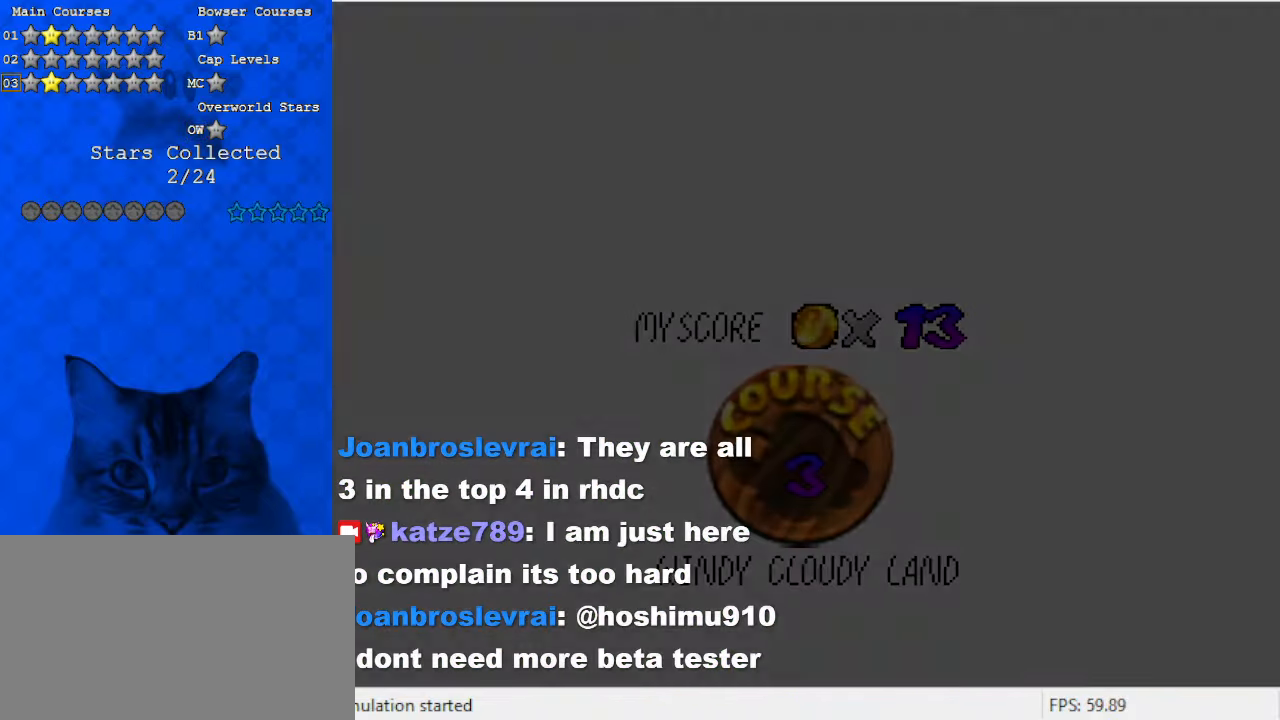
{"keys": [], "events": []}
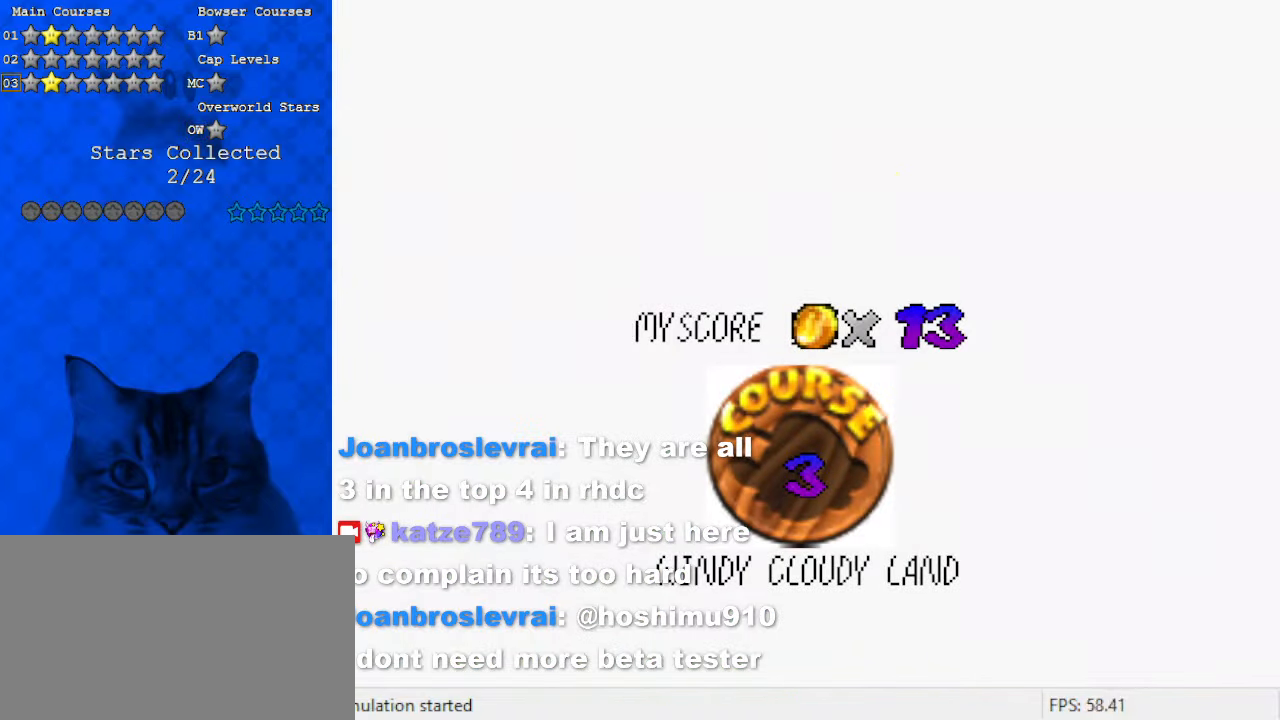
{"keys": [], "events": [[100, "return", "down"], [133, "return", "up"], [233, "return", "down"], [333, "return", "up"], [433, "return", "down"], [467, "return", "up"]]}
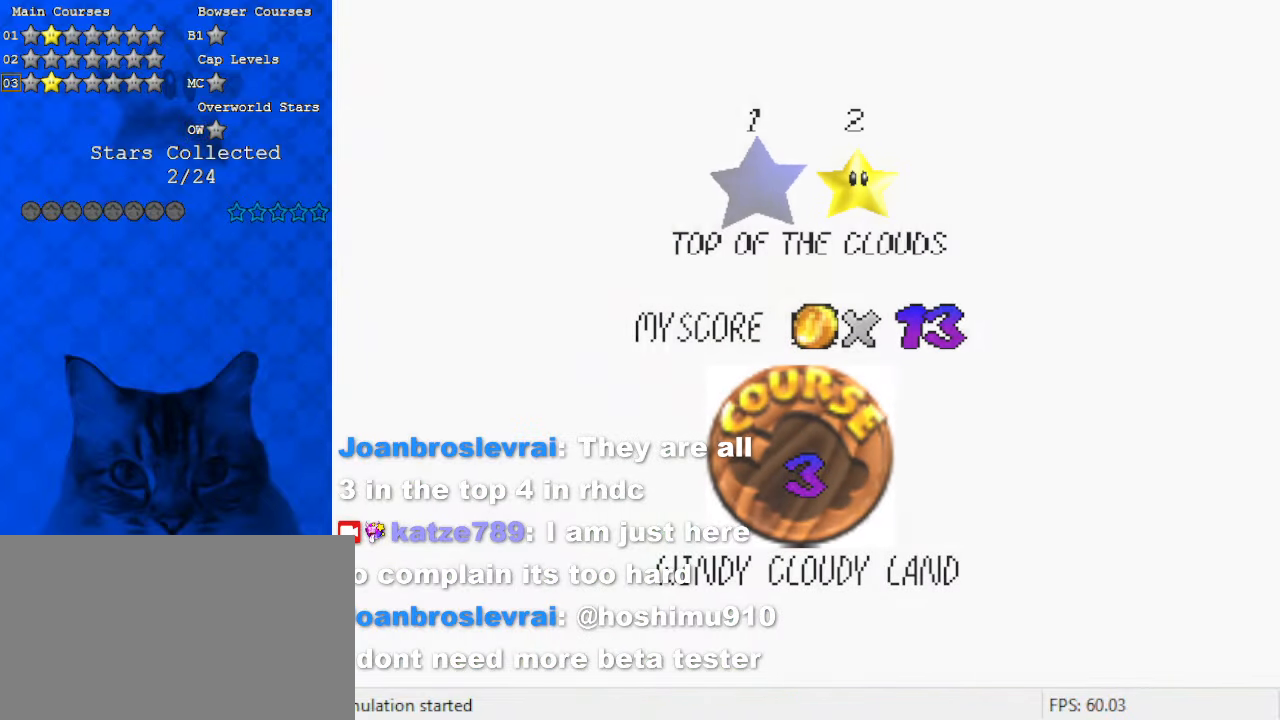
{"keys": [], "events": [[67, "return", "down"], [167, "return", "up"], [200, "return", "down"], [333, "return", "up"]]}
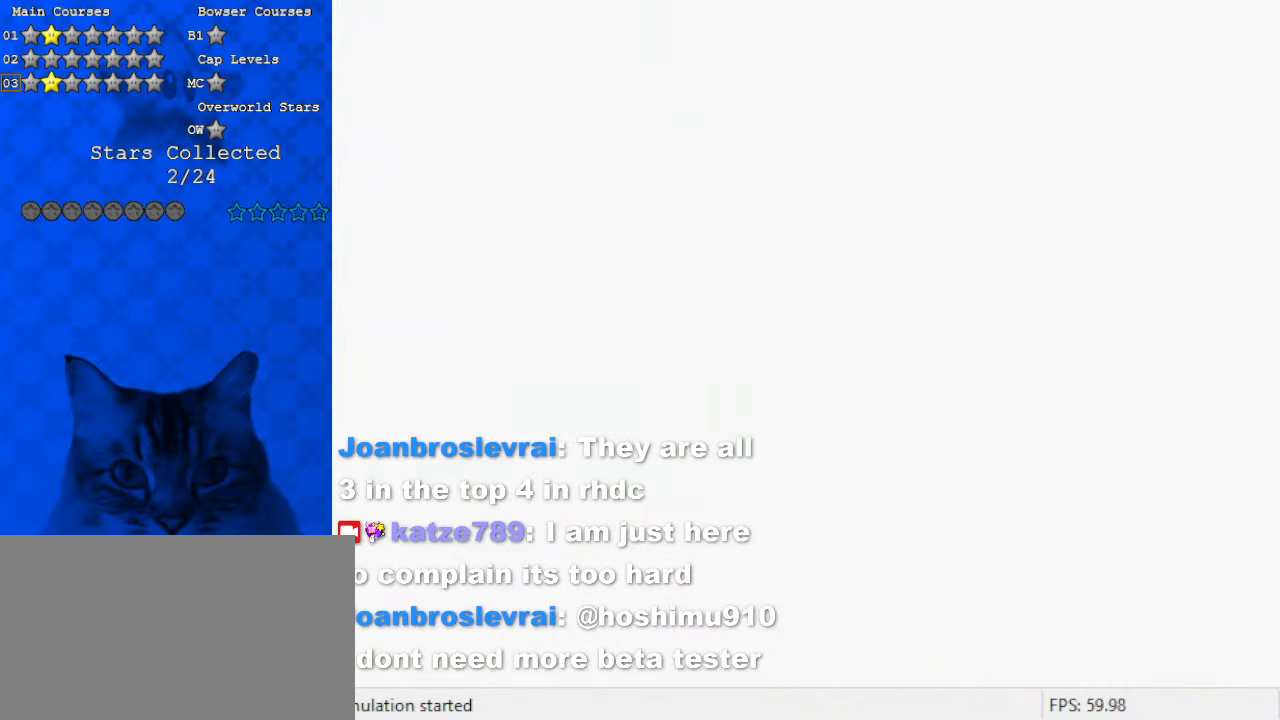
{"keys": ["a", "up"], "events": [[267, "up", "down"], [333, "d", "down"], [433, "a", "down"], [500, "d", "up"]]}
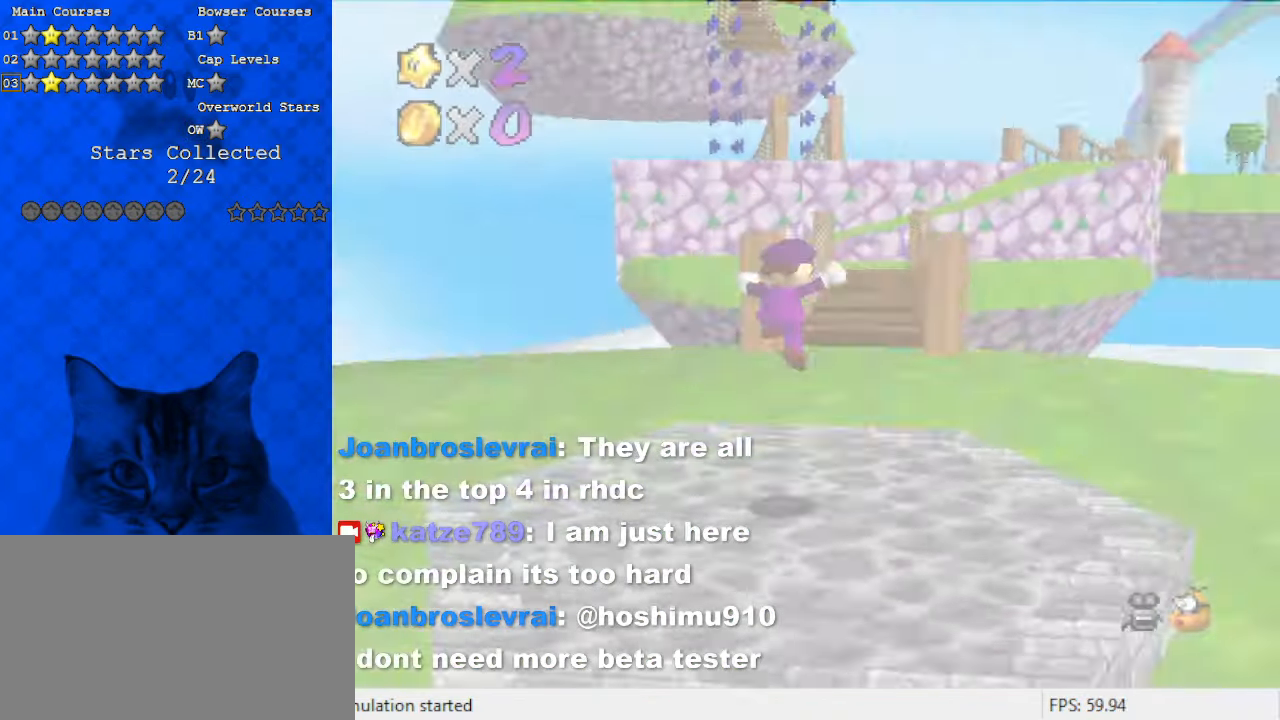
{"keys": ["up"], "events": [[33, "a", "up"], [67, "d", "down"], [133, "a", "down"], [167, "d", "up"], [200, "a", "up"], [267, "d", "down"], [300, "a", "down"], [367, "d", "up"], [400, "a", "up"]]}
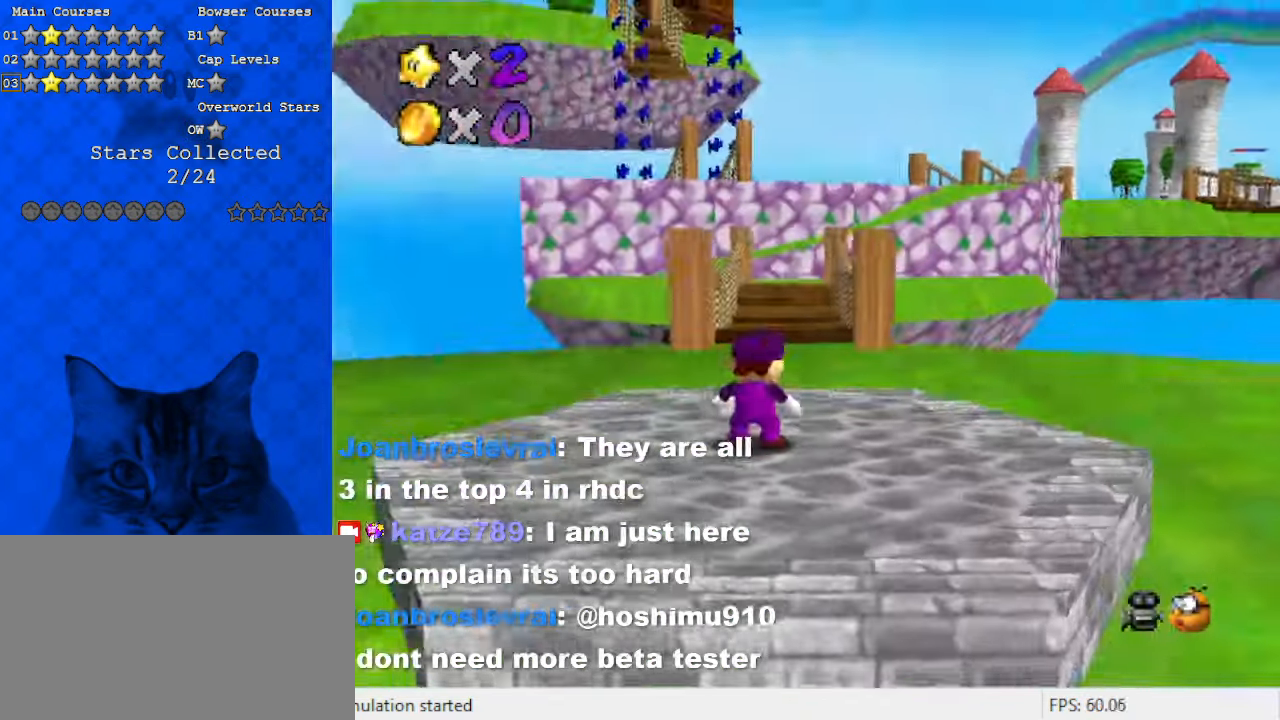
{"keys": ["up"], "events": [[133, "s", "down"], [167, "s", "up"], [367, "left", "down"], [467, "left", "up"]]}
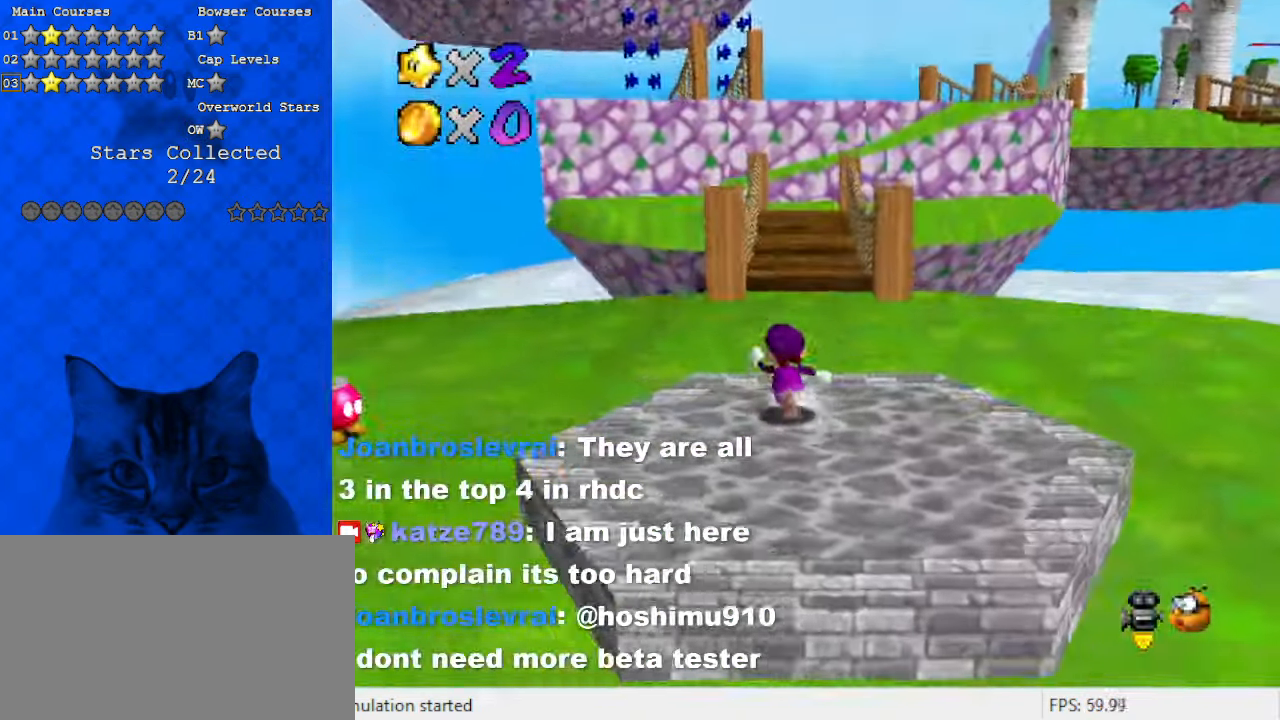
{"keys": ["a", "left", "shift", "up"], "events": [[200, "shift", "down"], [367, "a", "down"], [467, "left", "down"]]}
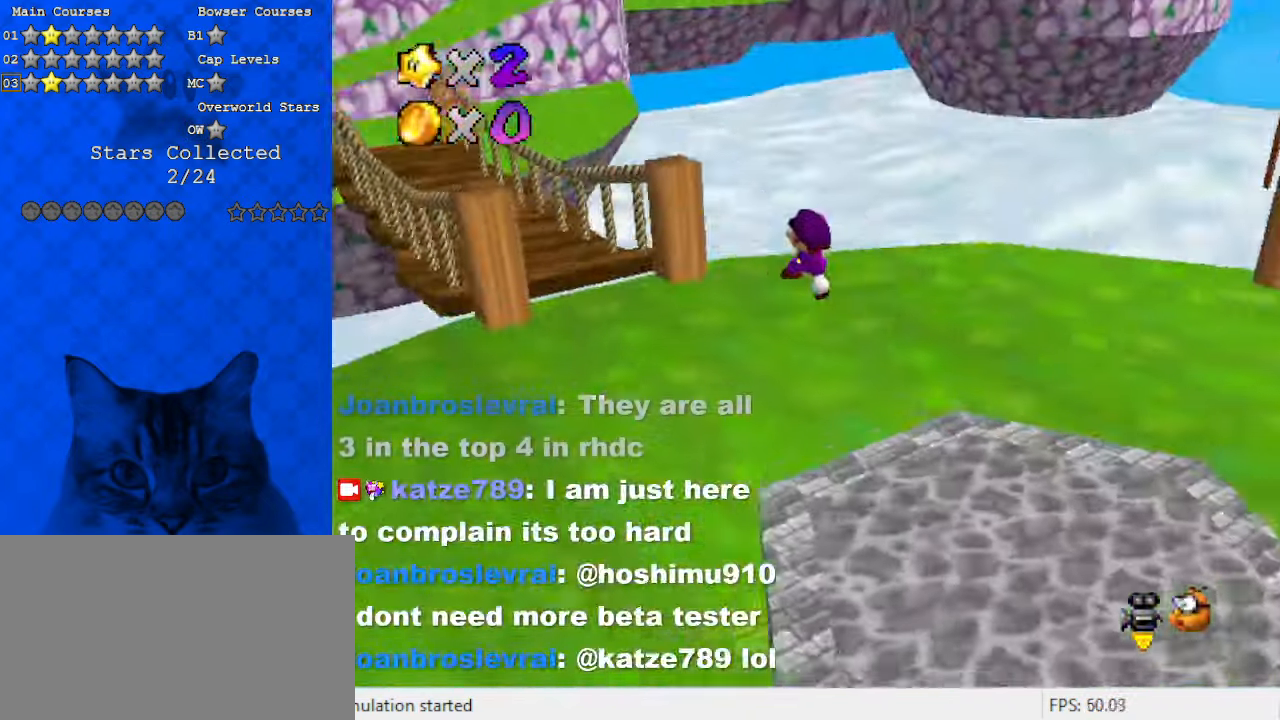
{"keys": ["up"], "events": [[100, "a", "up"], [300, "ctrl", "down"], [333, "shift", "up"], [433, "ctrl", "up"], [433, "d", "down"], [467, "d", "up"], [467, "left", "up"]]}
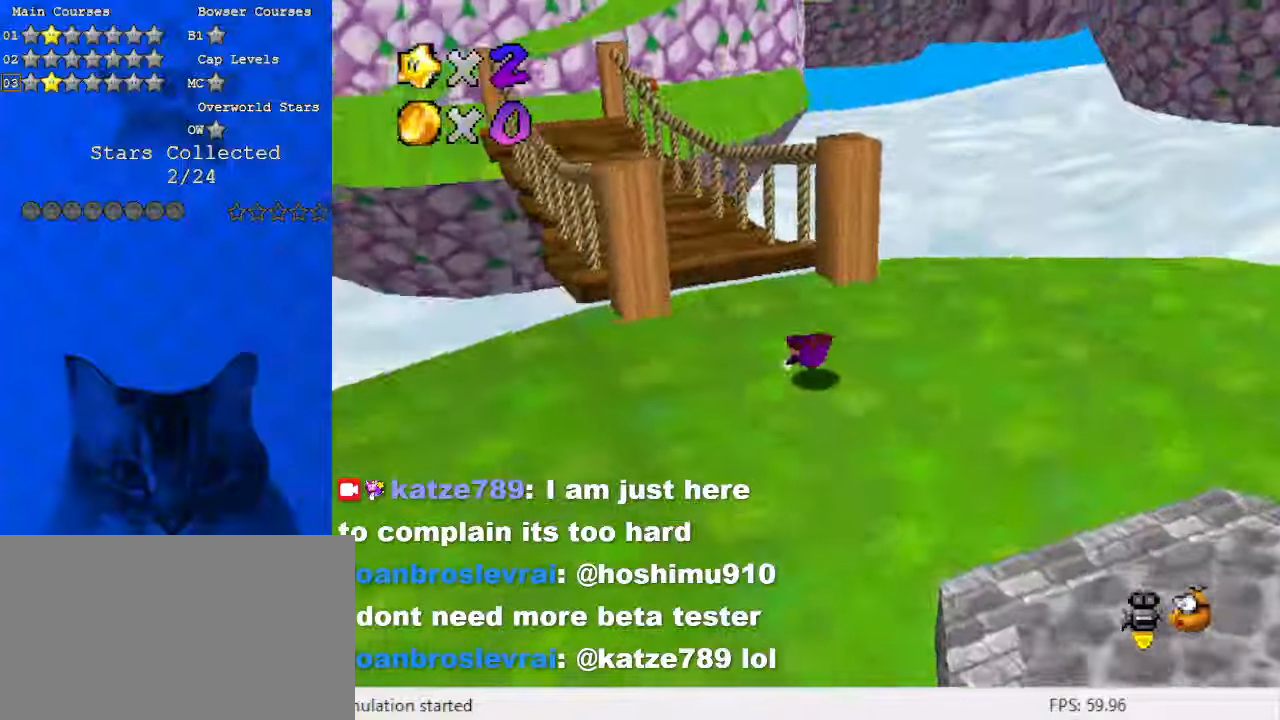
{"keys": ["shift", "up"], "events": [[67, "shift", "down"], [100, "ctrl", "down"], [300, "ctrl", "up"]]}